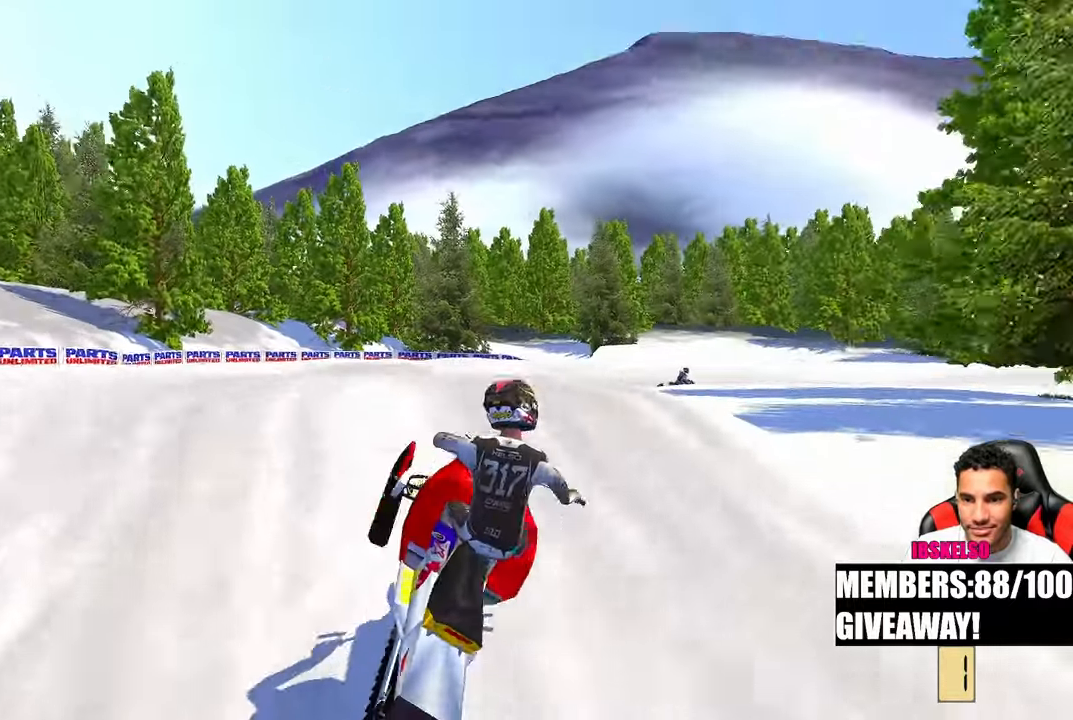
Gameplay with a controller (PlayStation layout); each line is a JSON object with the inputs held at the frame after it. "events" lists button and stick changes between this image and that frame as [ms after this image, input, new state], when the widget could be followed in between. Not read: R2 other_buttons.
{"buttons": [], "left_stick": "up", "right_stick": "up", "events": [[133, "right_stick", "up"]]}
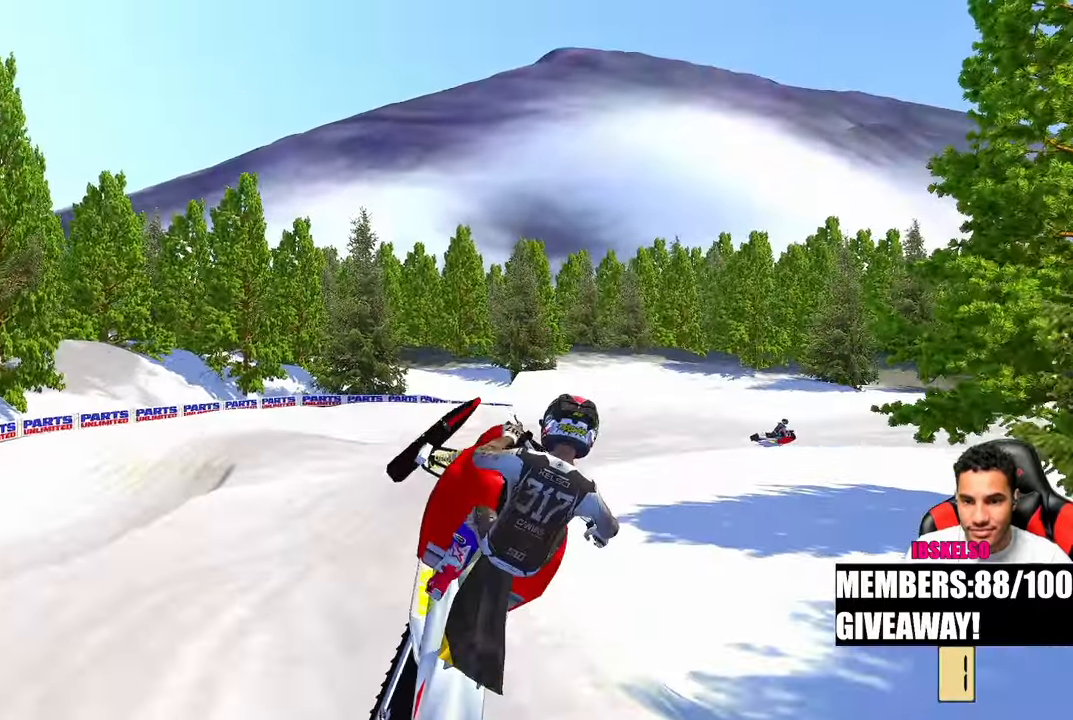
{"buttons": [], "left_stick": "up", "right_stick": "center", "events": [[17, "left_stick", "up-left"], [150, "right_stick", "down-left"], [383, "right_stick", "center"], [500, "left_stick", "up"]]}
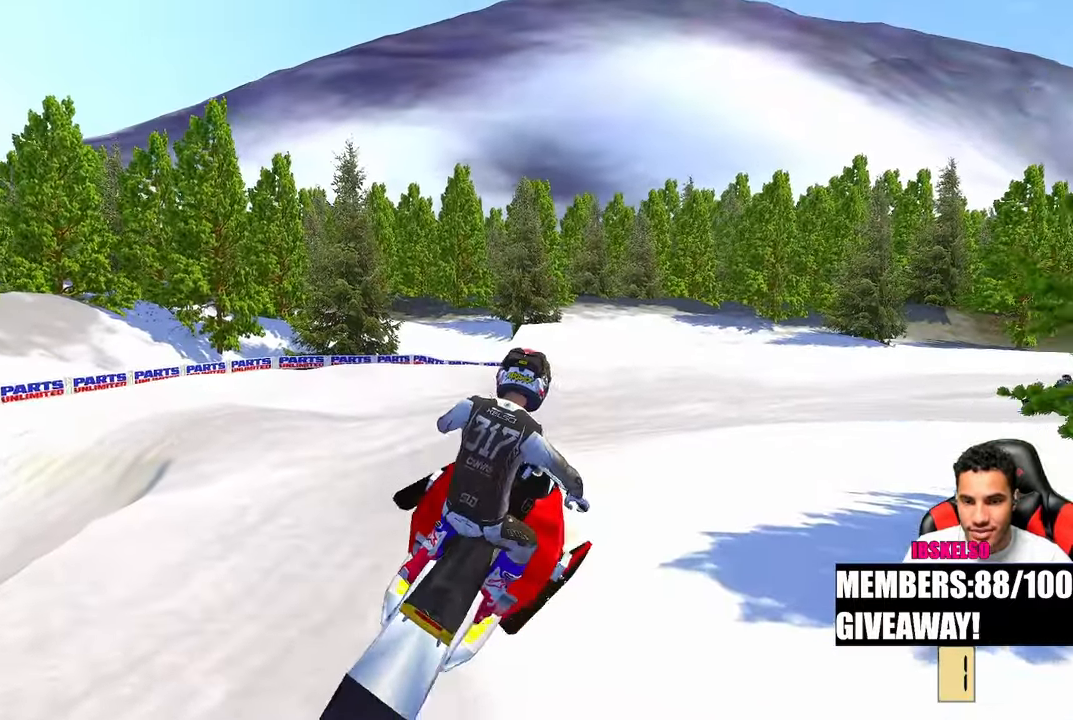
{"buttons": [], "left_stick": "up", "right_stick": "up", "events": [[17, "right_stick", "up"]]}
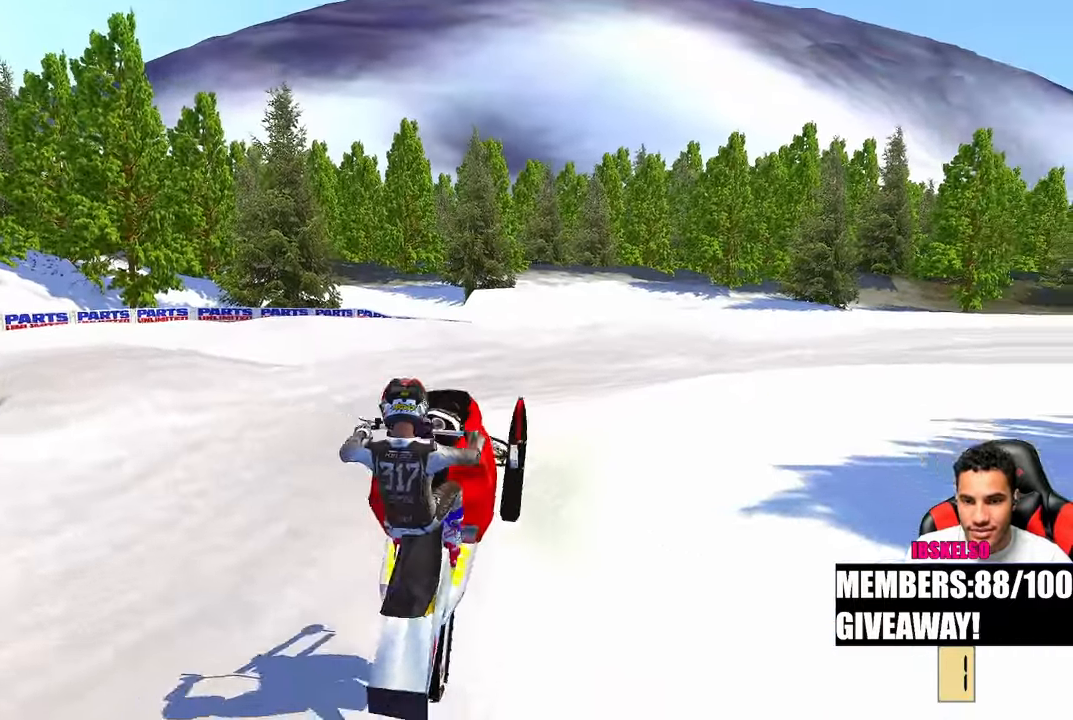
{"buttons": [], "left_stick": "center", "right_stick": "center", "events": [[250, "right_stick", "center"], [483, "left_stick", "center"]]}
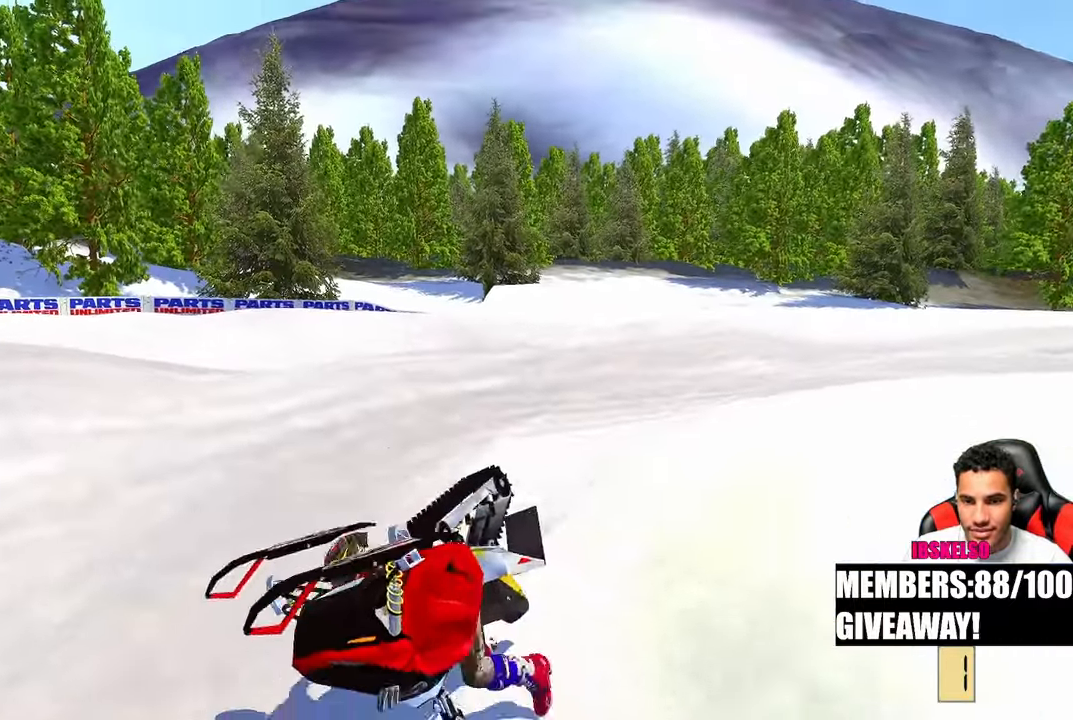
{"buttons": [], "left_stick": "center", "right_stick": "center", "events": []}
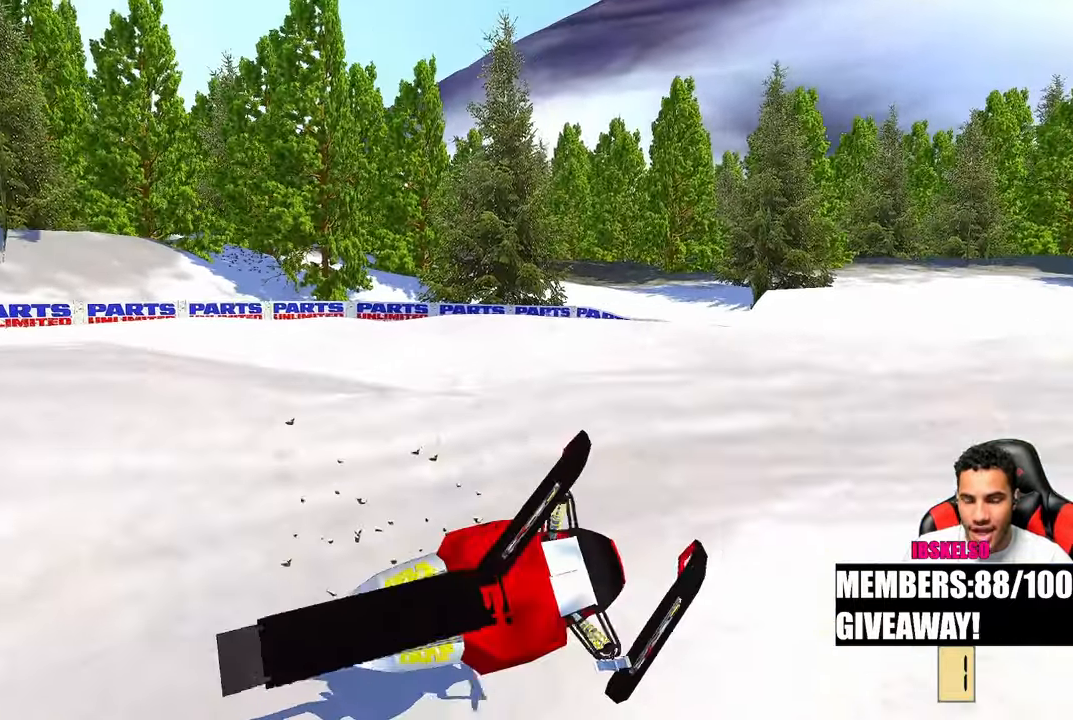
{"buttons": [], "left_stick": "down-right", "right_stick": "center", "events": [[467, "left_stick", "down-right"]]}
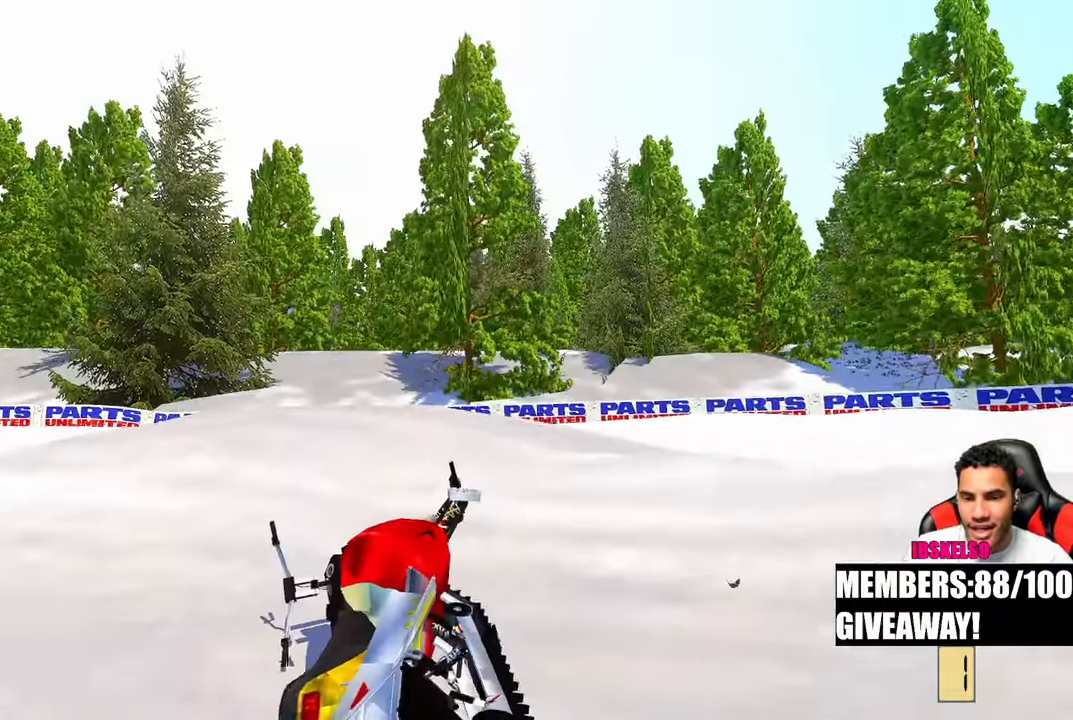
{"buttons": ["DPAD_UP"], "left_stick": "down-right", "right_stick": "center", "events": [[350, "DPAD_UP", "down"]]}
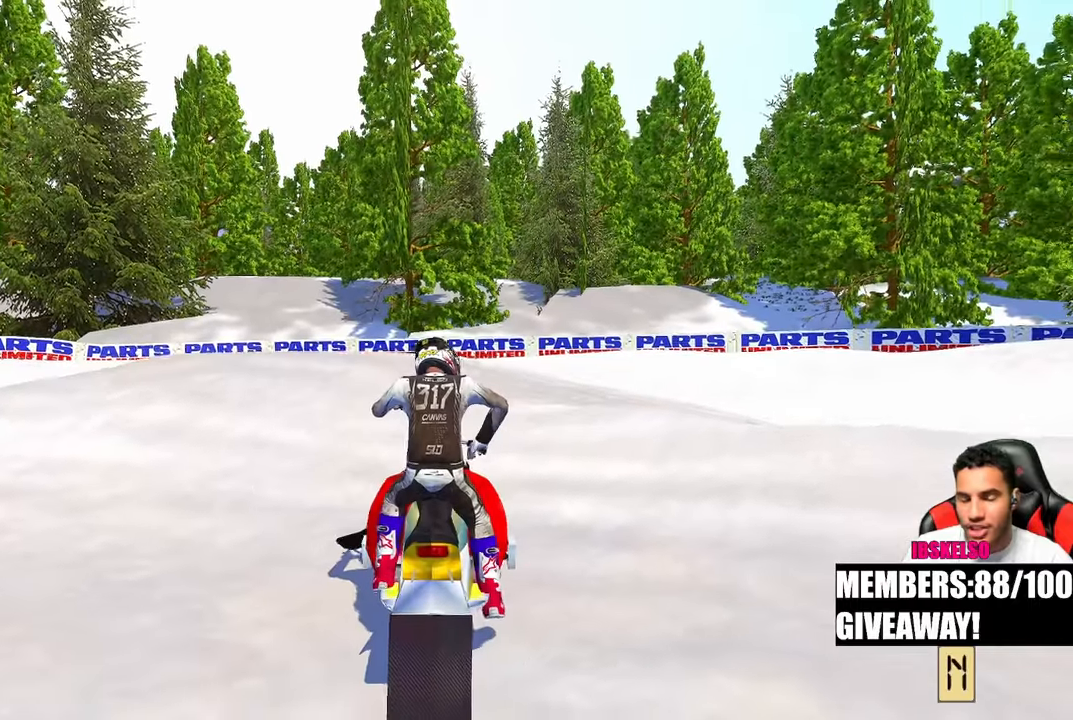
{"buttons": [], "left_stick": "right", "right_stick": "center", "events": [[100, "DPAD_UP", "up"], [350, "left_stick", "right"]]}
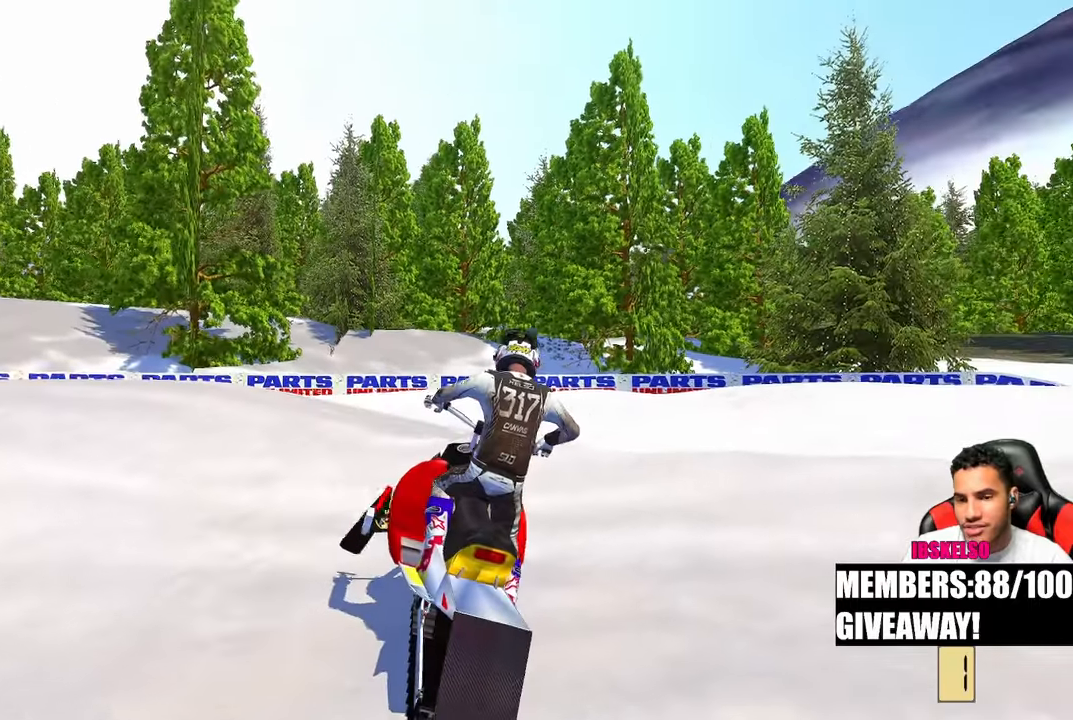
{"buttons": [], "left_stick": "right", "right_stick": "left", "events": [[133, "right_stick", "left"]]}
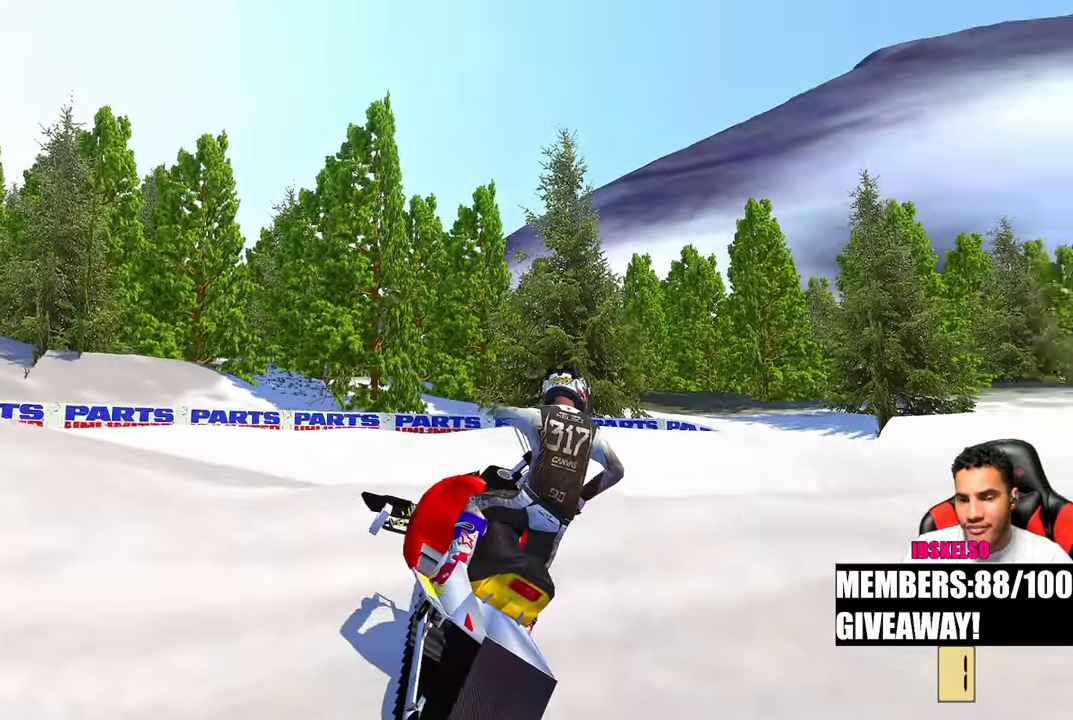
{"buttons": [], "left_stick": "up-right", "right_stick": "left", "events": [[367, "left_stick", "up-right"]]}
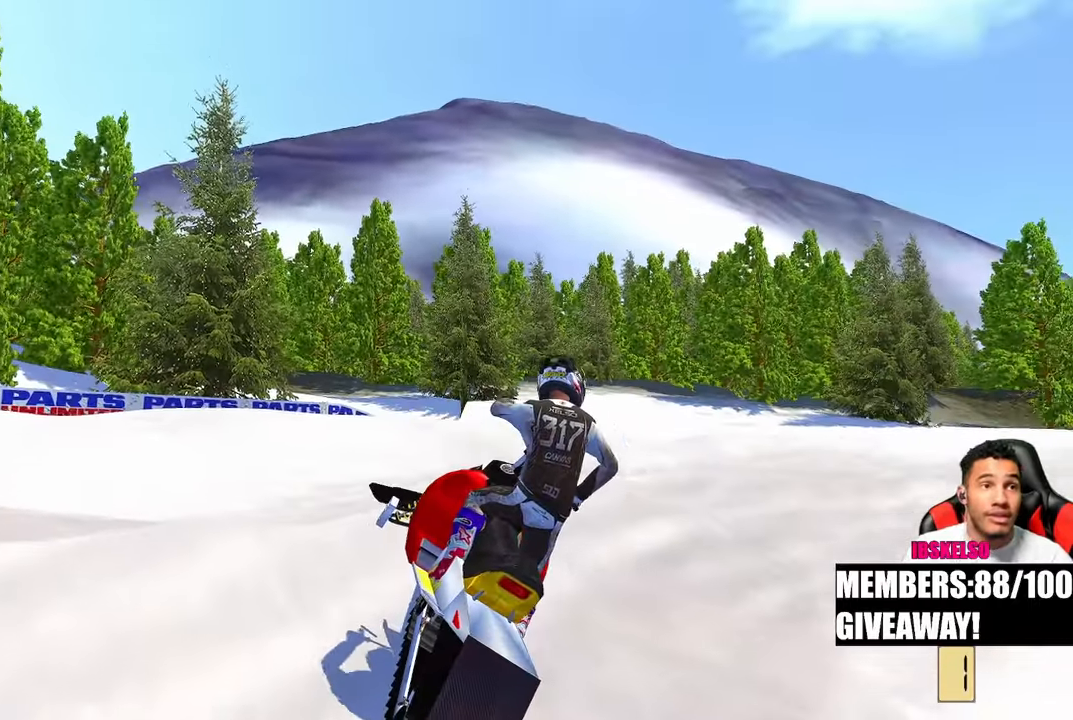
{"buttons": [], "left_stick": "up-right", "right_stick": "left", "events": []}
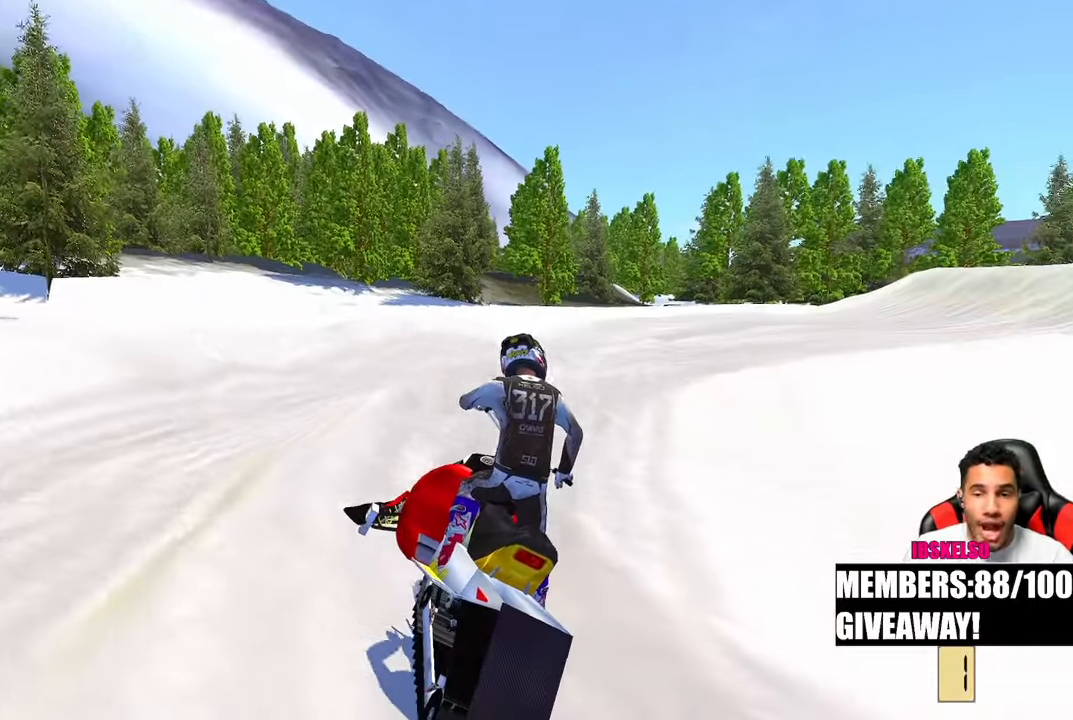
{"buttons": [], "left_stick": "center", "right_stick": "up-left", "events": [[67, "left_stick", "center"], [100, "right_stick", "up-left"]]}
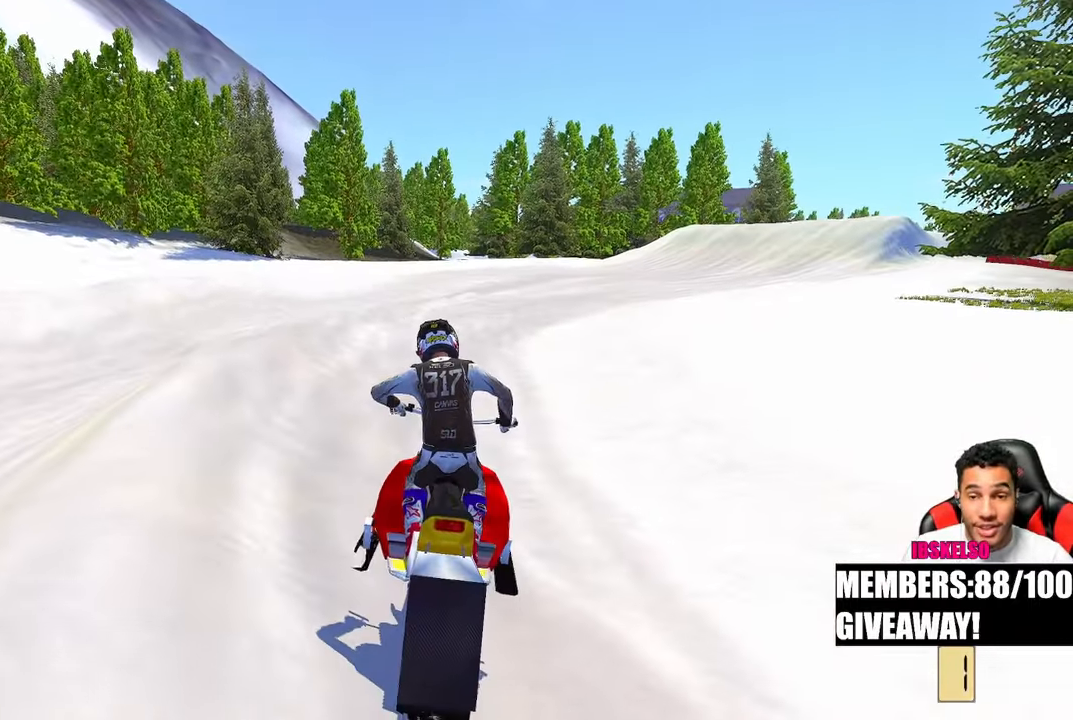
{"buttons": [], "left_stick": "up", "right_stick": "up-left", "events": [[150, "left_stick", "up"]]}
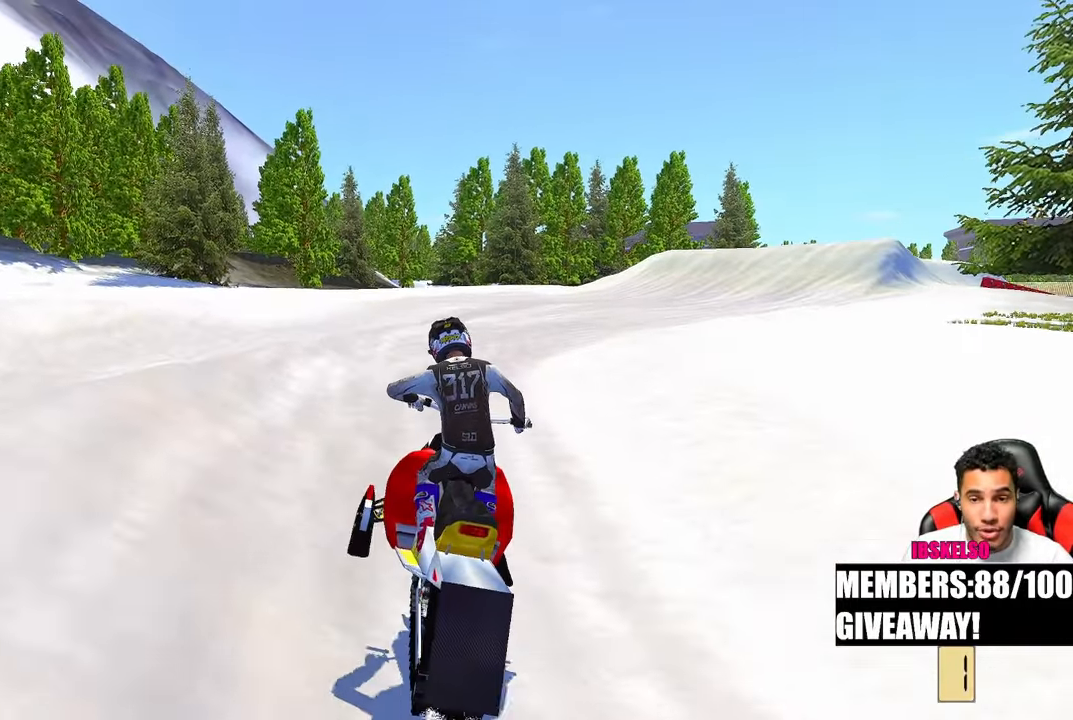
{"buttons": [], "left_stick": "up", "right_stick": "up-left", "events": []}
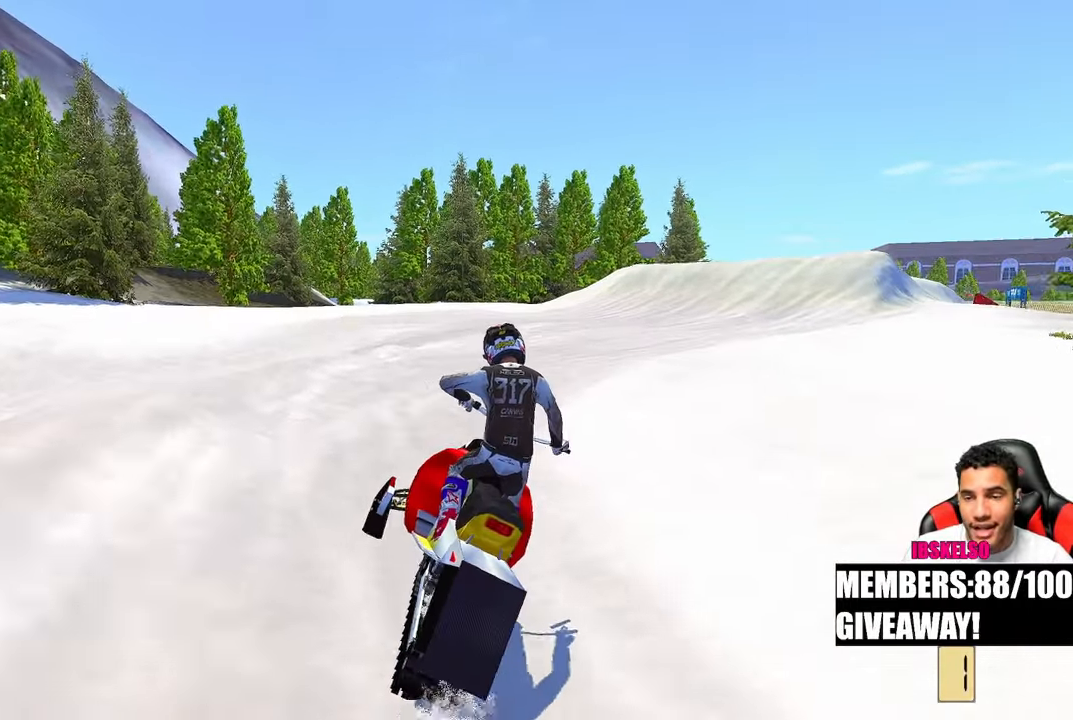
{"buttons": [], "left_stick": "up", "right_stick": "up-left", "events": [[233, "R3", "down"], [350, "R3", "up"]]}
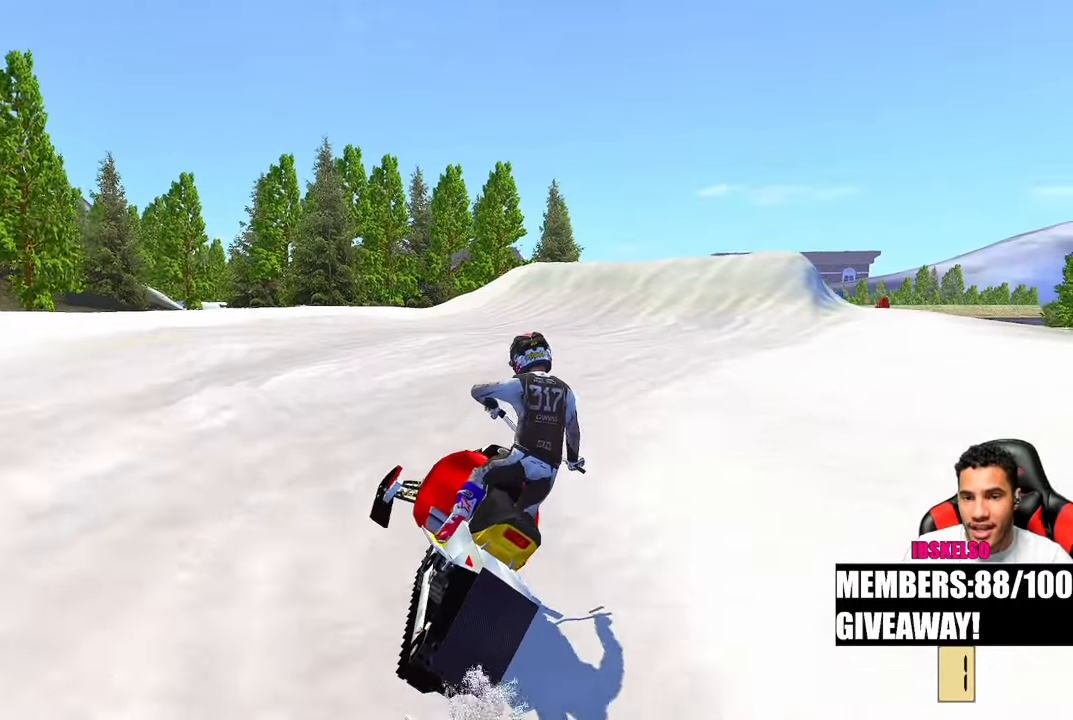
{"buttons": [], "left_stick": "up", "right_stick": "up-left", "events": []}
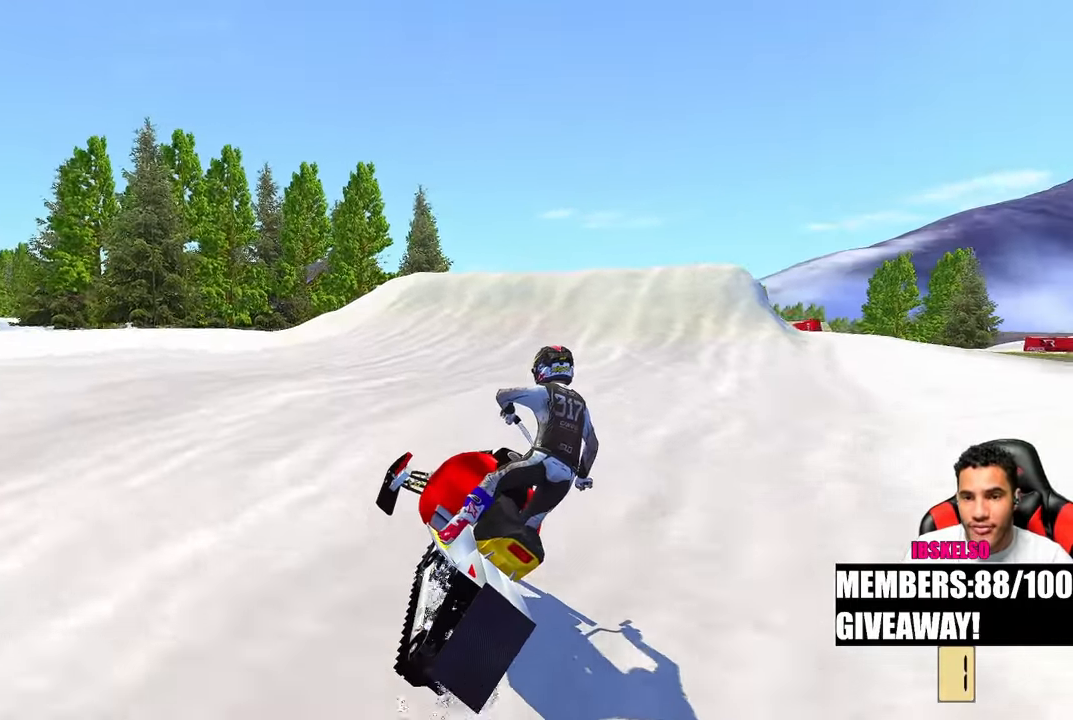
{"buttons": [], "left_stick": "up", "right_stick": "left", "events": [[333, "right_stick", "left"]]}
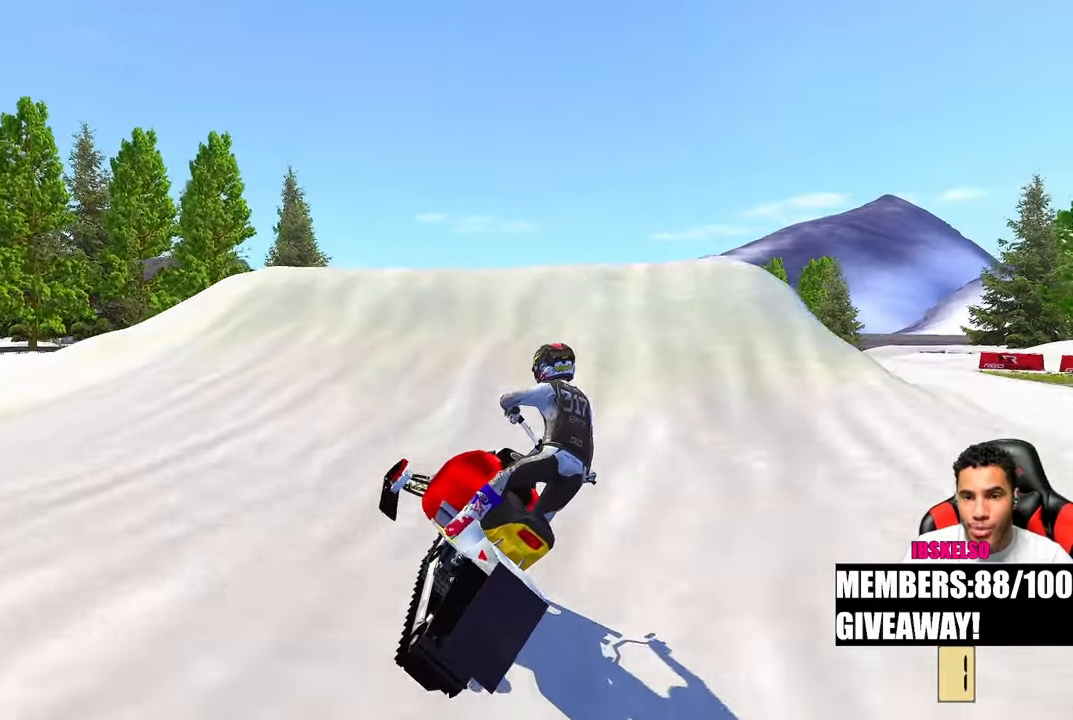
{"buttons": [], "left_stick": "center", "right_stick": "up-left", "events": [[233, "left_stick", "center"], [317, "right_stick", "up-left"]]}
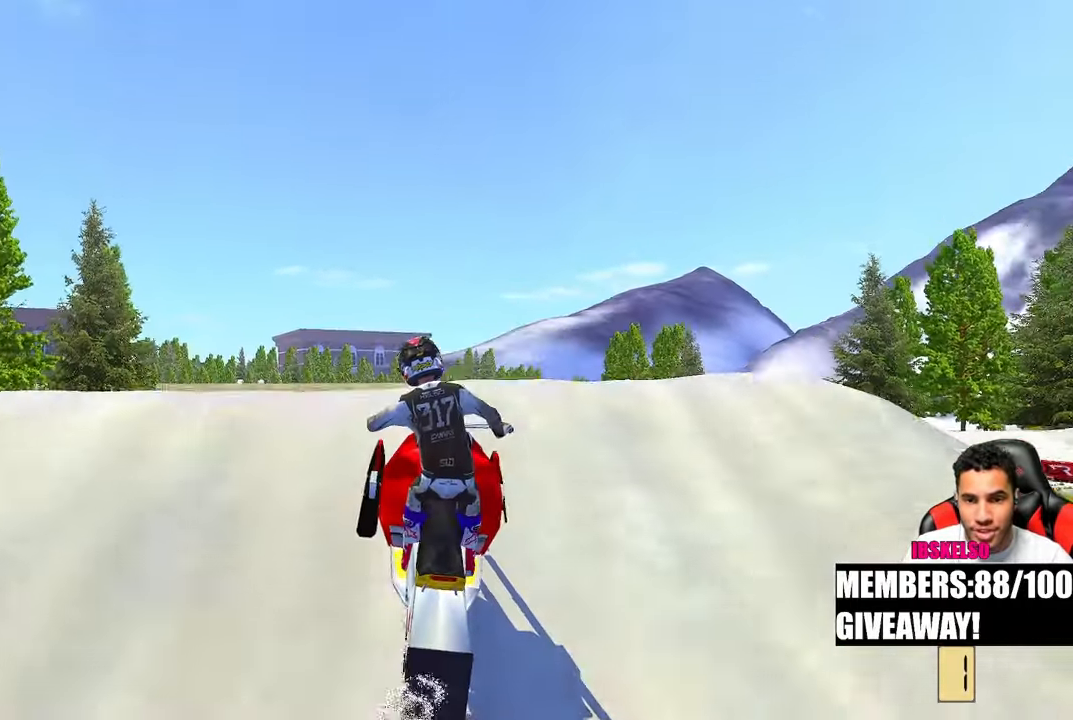
{"buttons": [], "left_stick": "left", "right_stick": "left", "events": [[83, "R3", "down"], [200, "R3", "up"], [383, "left_stick", "left"], [450, "right_stick", "left"]]}
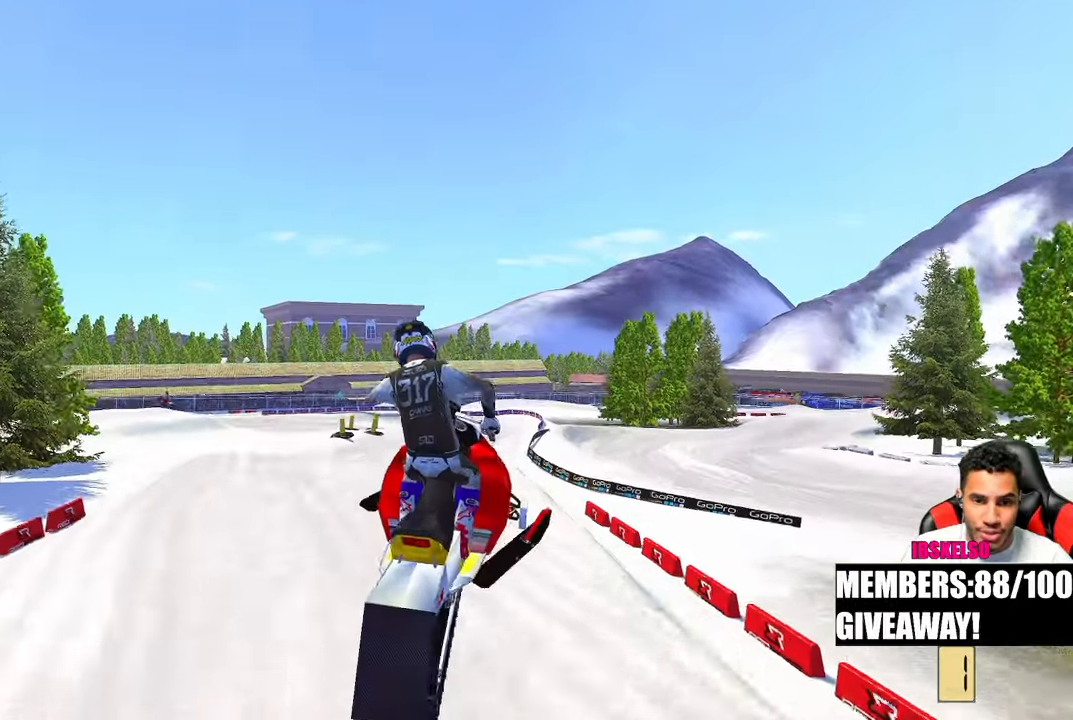
{"buttons": [], "left_stick": "right", "right_stick": "up-left", "events": [[133, "right_stick", "up-left"], [183, "R3", "down"], [233, "left_stick", "center"], [300, "R3", "up"], [300, "left_stick", "right"]]}
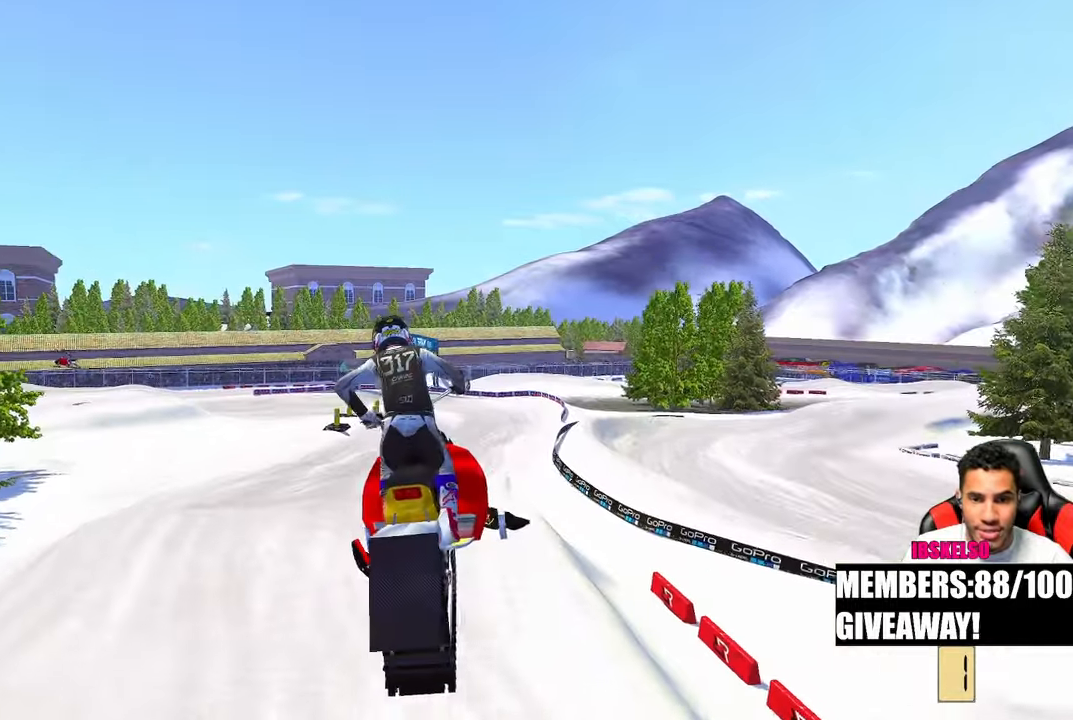
{"buttons": [], "left_stick": "up-right", "right_stick": "down", "events": [[67, "left_stick", "center"], [300, "right_stick", "center"], [367, "right_stick", "down"], [483, "left_stick", "up-right"]]}
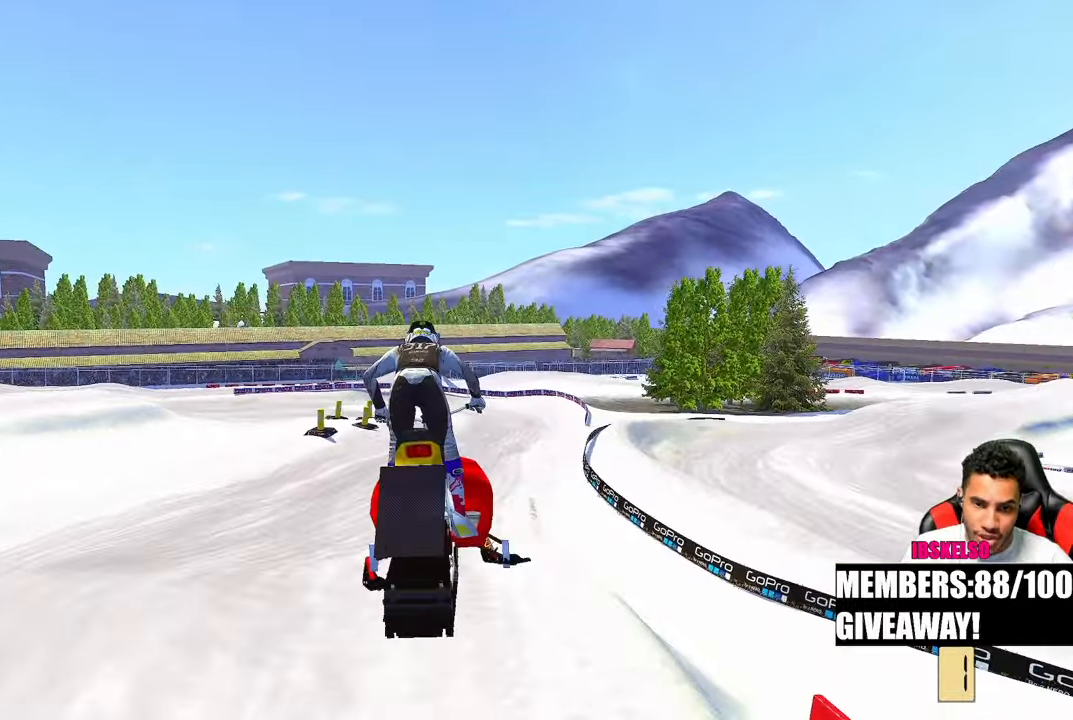
{"buttons": [], "left_stick": "up", "right_stick": "up-left", "events": [[33, "right_stick", "down-left"], [133, "right_stick", "center"], [200, "right_stick", "up-left"], [450, "left_stick", "up"]]}
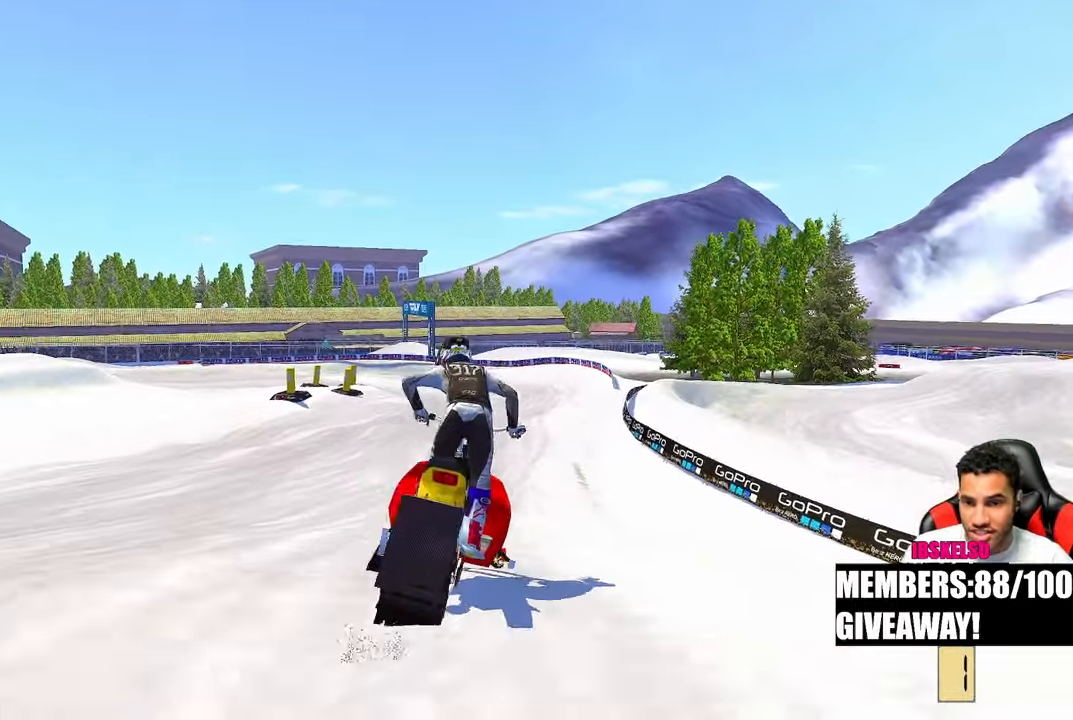
{"buttons": [], "left_stick": "up", "right_stick": "left", "events": [[167, "right_stick", "left"]]}
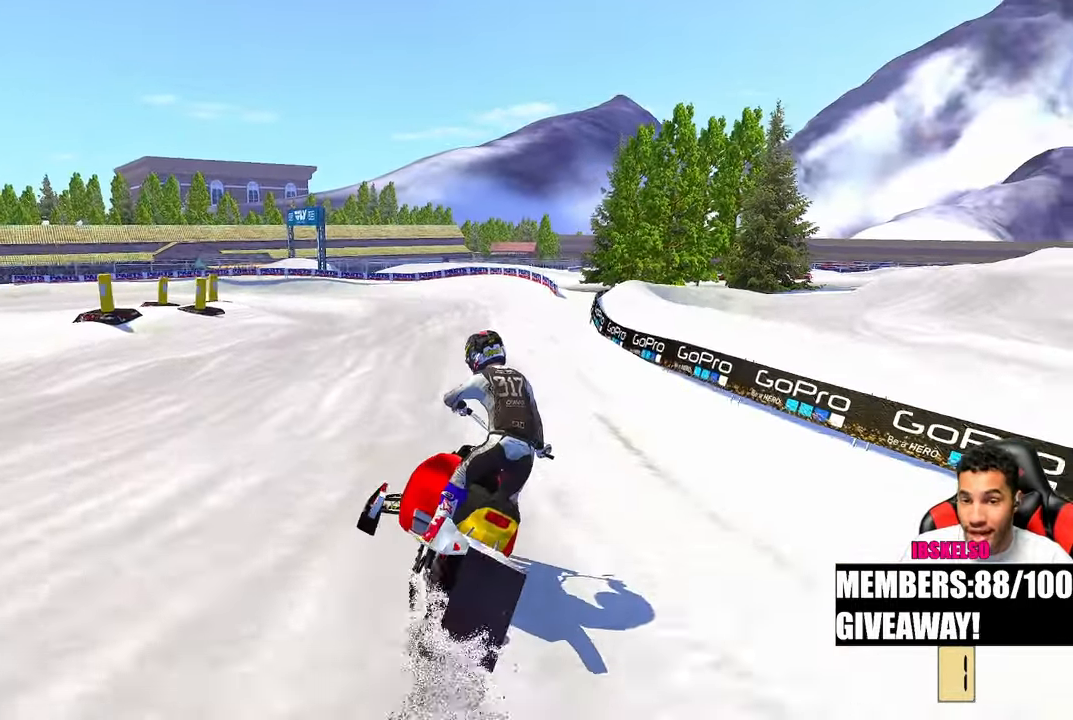
{"buttons": [], "left_stick": "up", "right_stick": "left", "events": []}
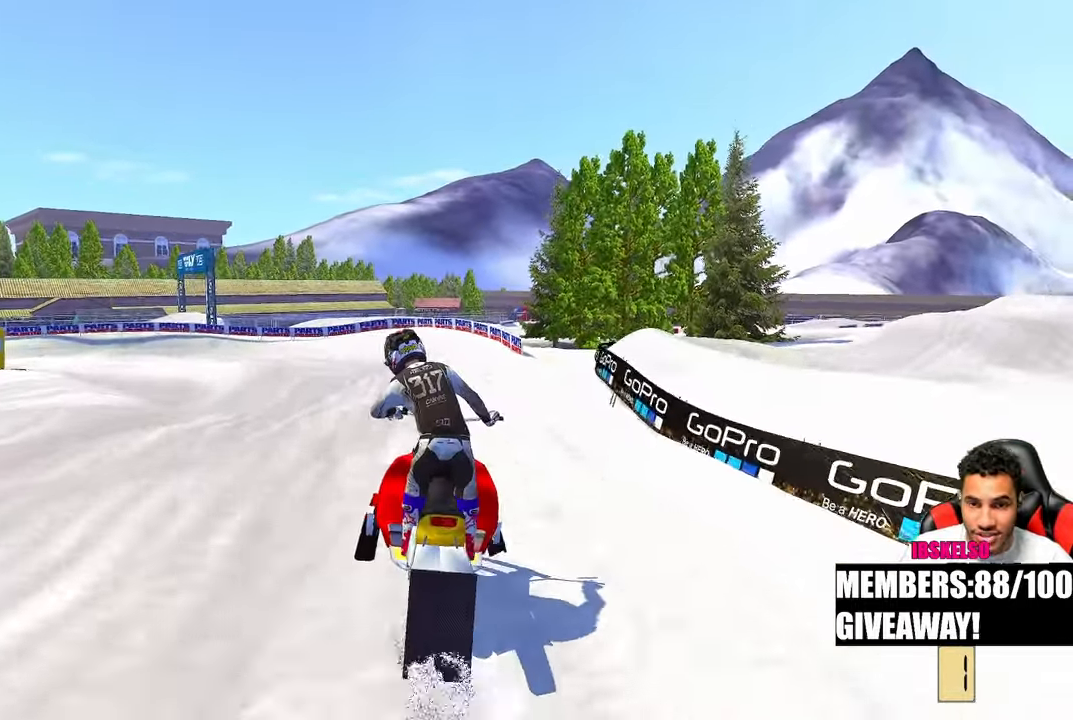
{"buttons": [], "left_stick": "up-left", "right_stick": "left", "events": [[183, "left_stick", "up-left"]]}
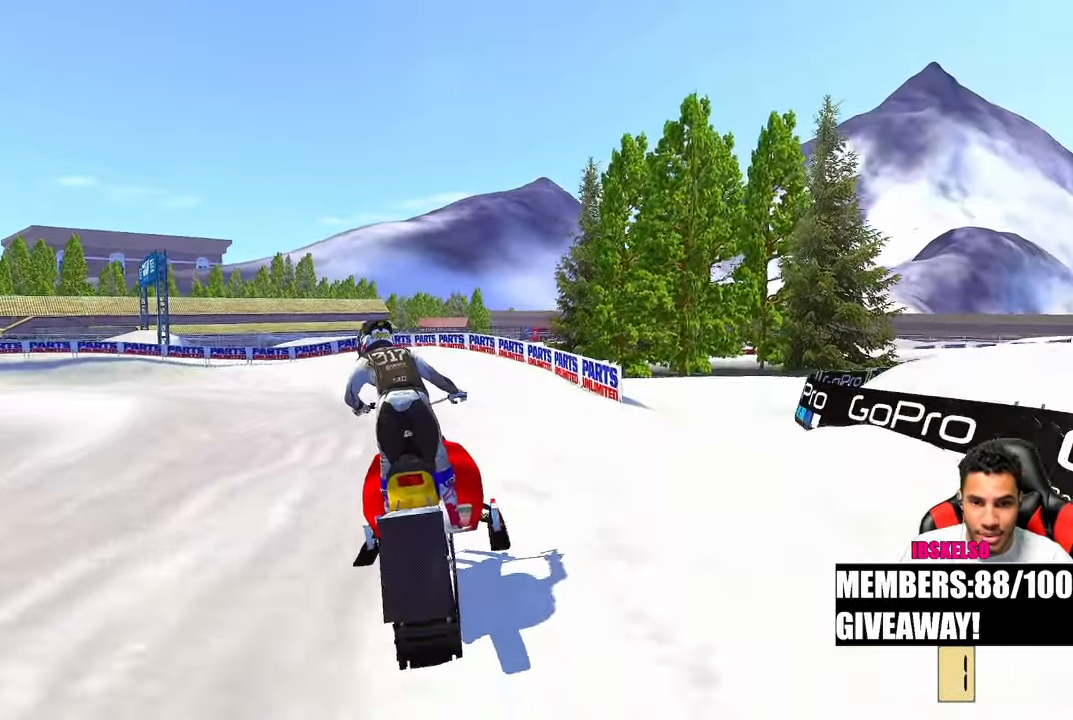
{"buttons": [], "left_stick": "up-left", "right_stick": "down-left", "events": [[17, "R3", "down"], [17, "right_stick", "down-left"], [117, "R3", "up"]]}
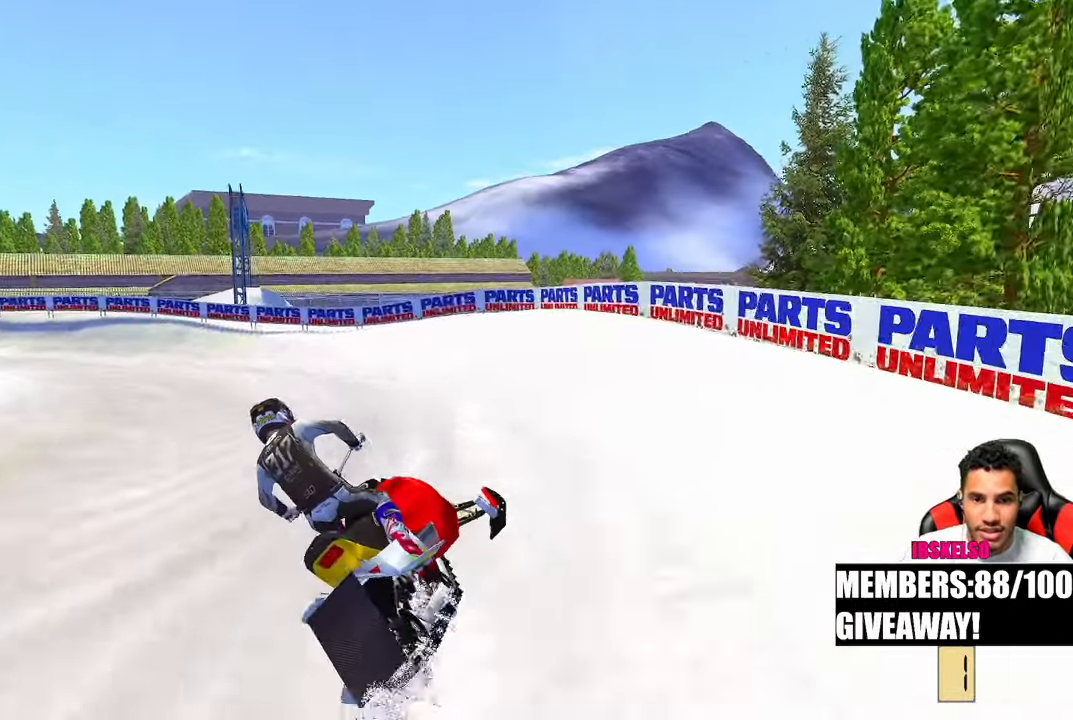
{"buttons": [], "left_stick": "up-left", "right_stick": "down-left", "events": []}
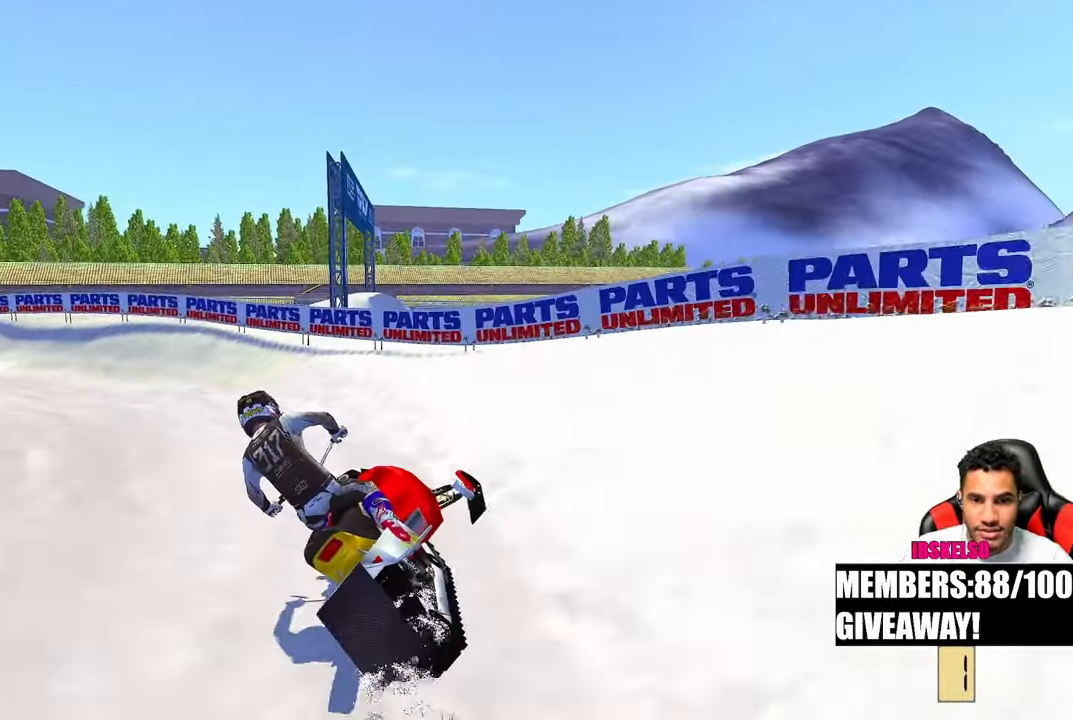
{"buttons": [], "left_stick": "up-left", "right_stick": "up-right", "events": [[67, "right_stick", "center"], [417, "right_stick", "up-right"]]}
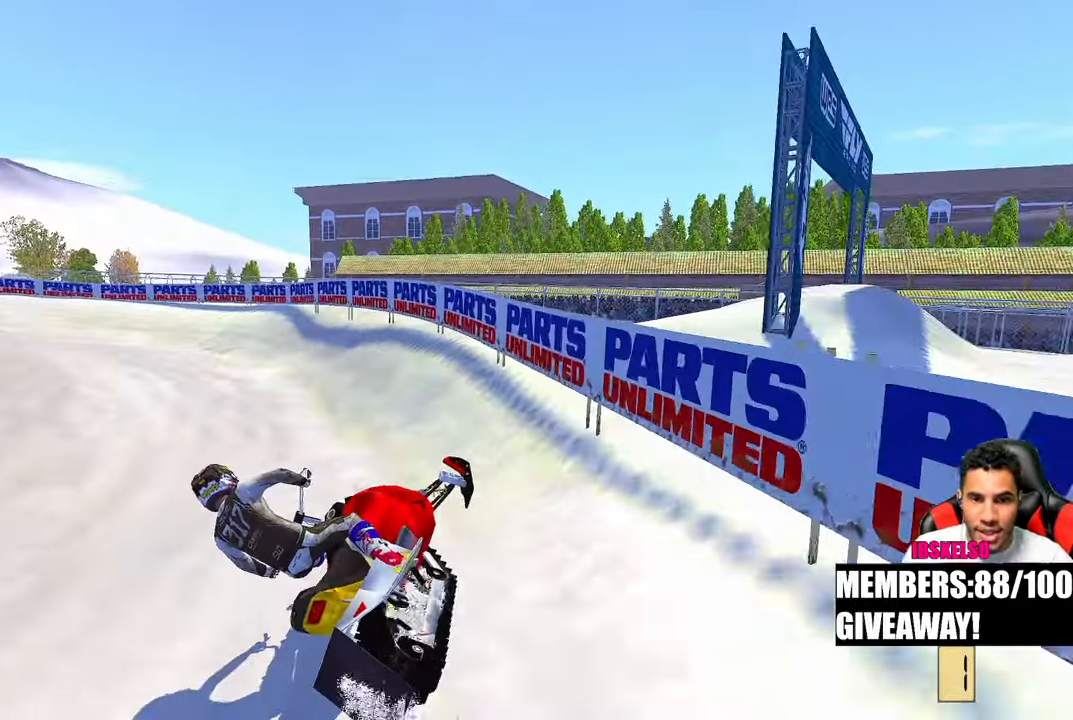
{"buttons": [], "left_stick": "up-left", "right_stick": "up-right", "events": []}
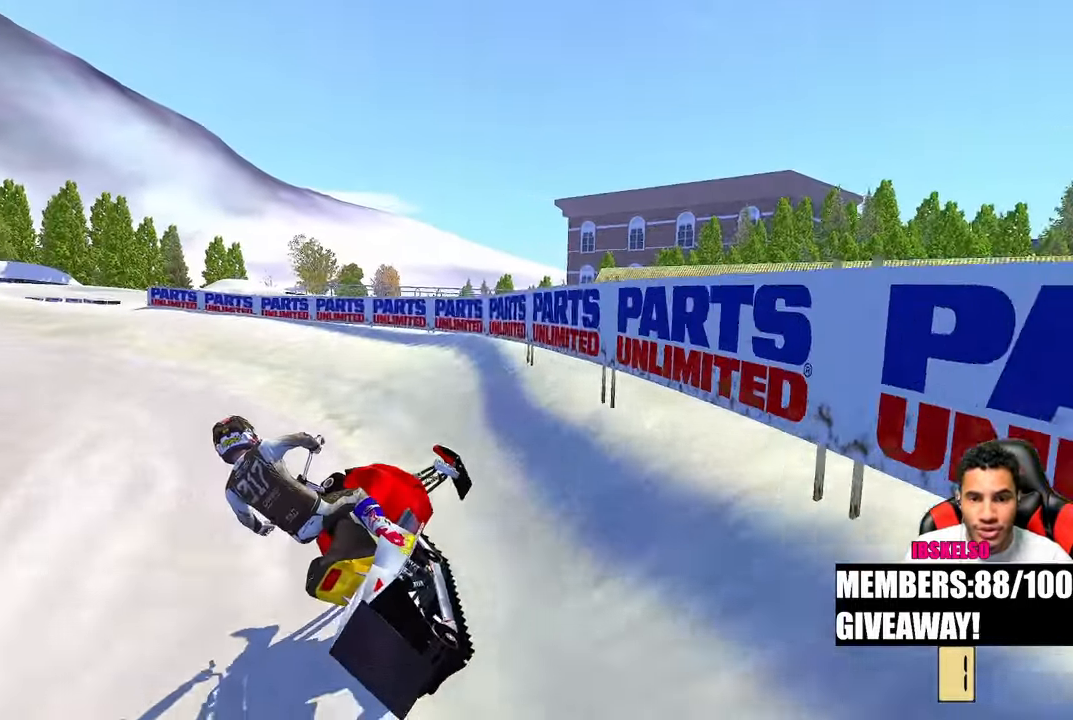
{"buttons": [], "left_stick": "up-left", "right_stick": "up-right", "events": []}
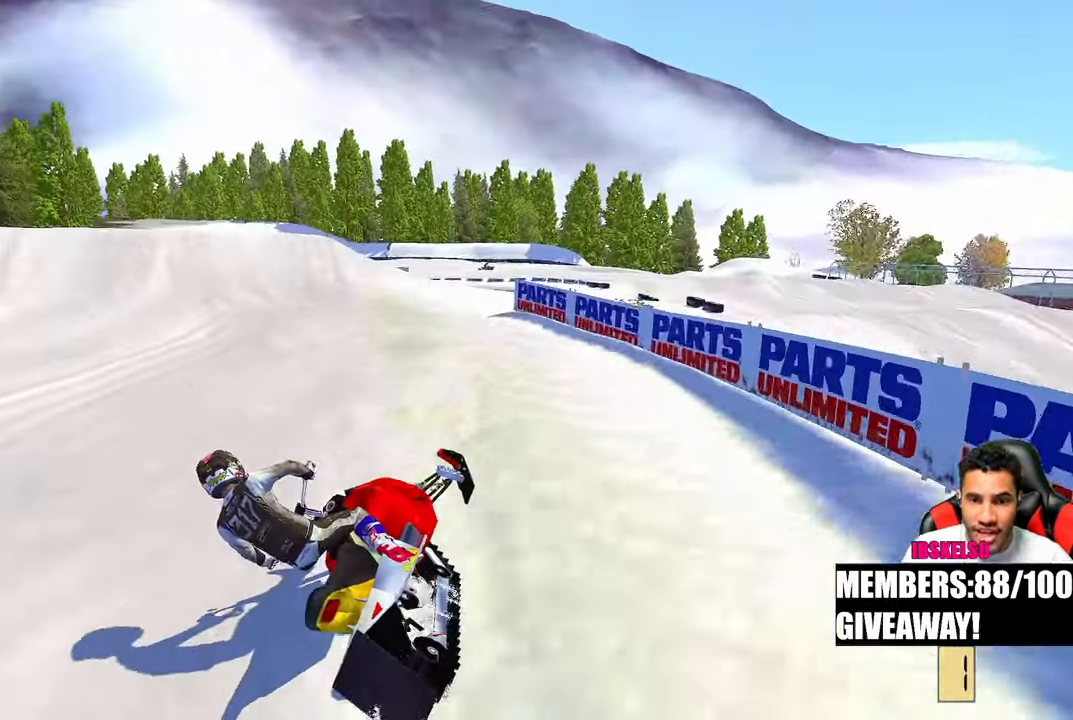
{"buttons": [], "left_stick": "up", "right_stick": "up-right", "events": [[167, "left_stick", "up"]]}